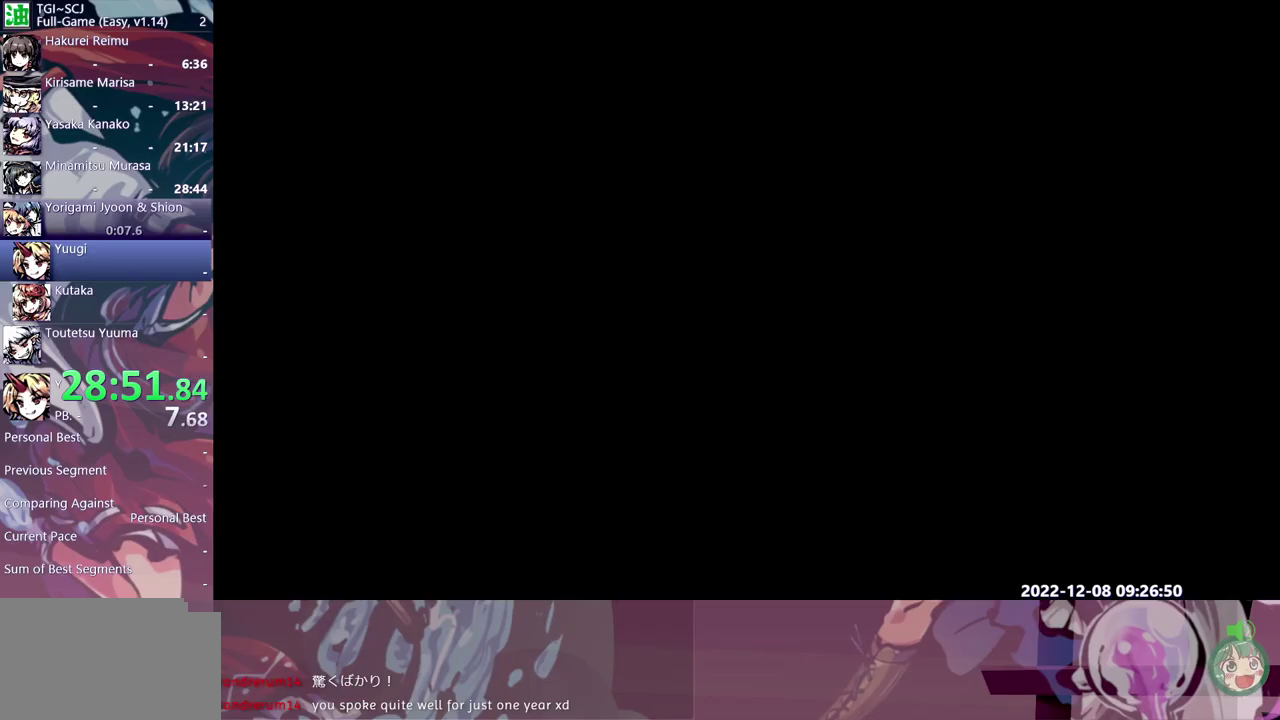
Gameplay with a controller (Xbox layout); each line is a JSON object with the inputs held at the frame after it (dt_ms = milliseconds from this image to that frame). "events" lists button and stick changes between this image and that frame as [ms after this image, input, new state], when the widget could be followed in between. Not read: B L3 R3.
{"dt_ms": 500, "buttons": ["Y"], "events": []}
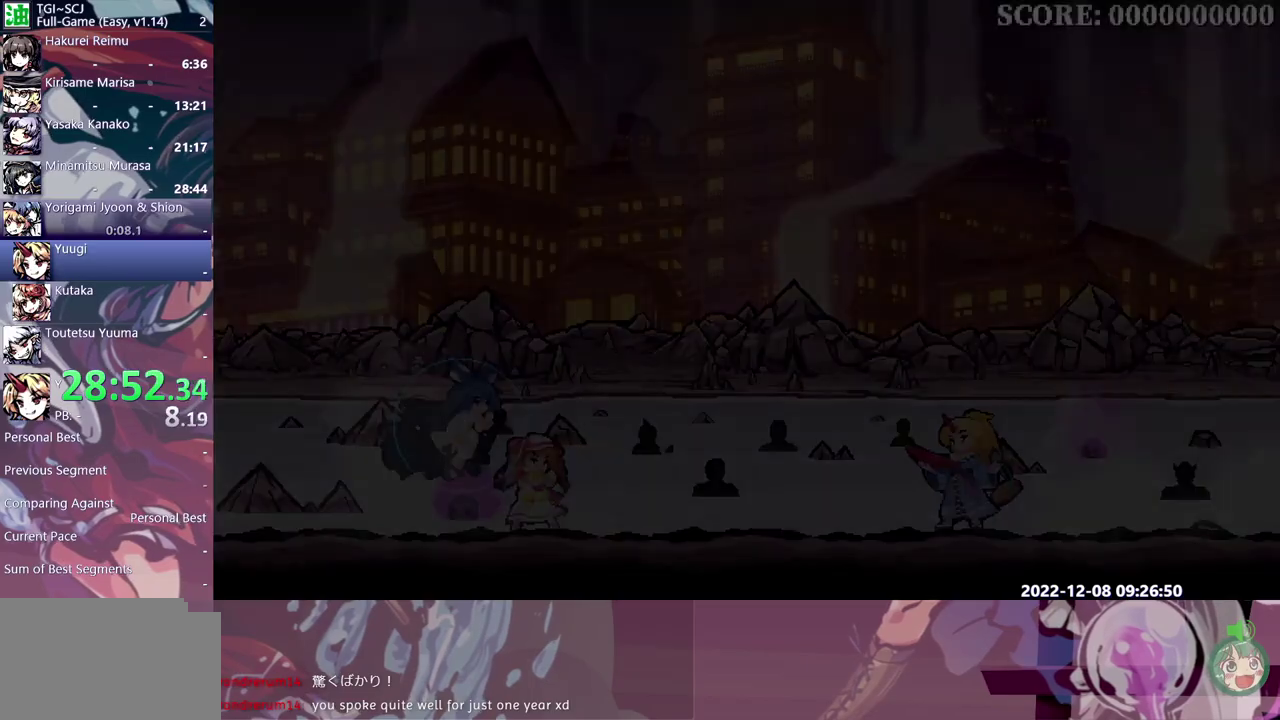
{"dt_ms": 500, "buttons": ["Y"], "events": []}
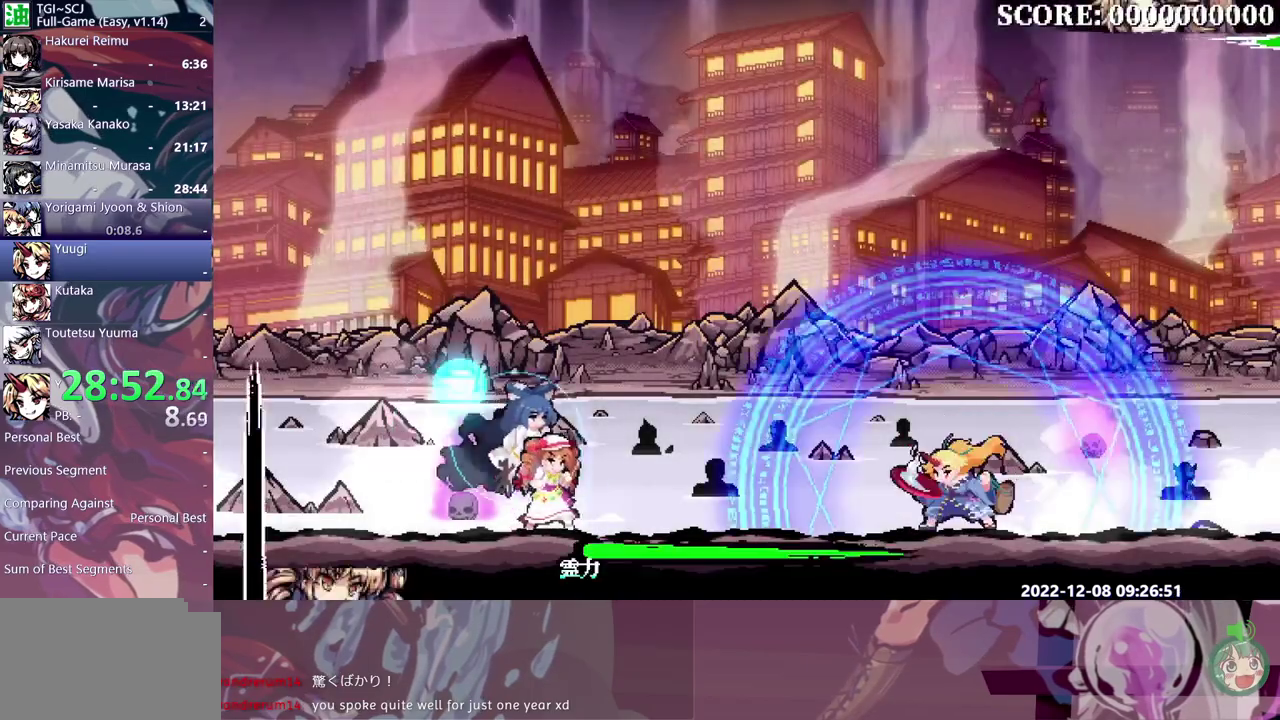
{"dt_ms": 1000, "buttons": ["Y"], "events": []}
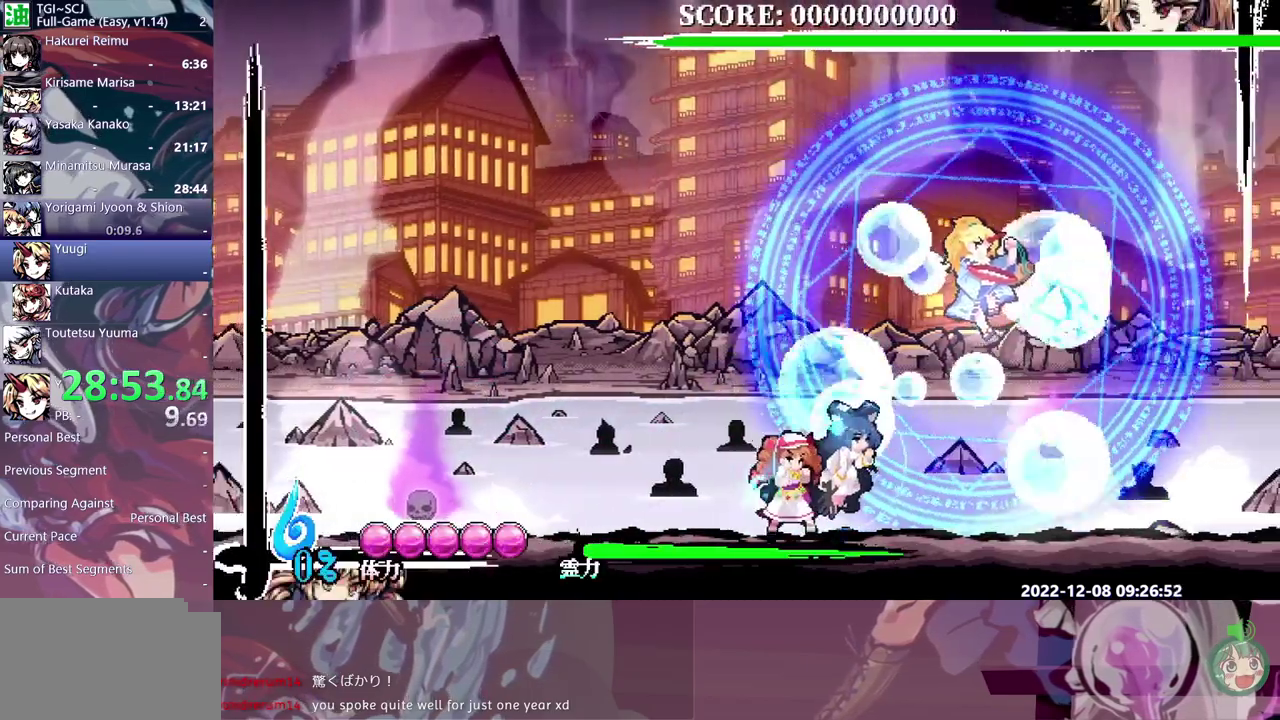
{"dt_ms": 500, "buttons": ["Y"], "events": []}
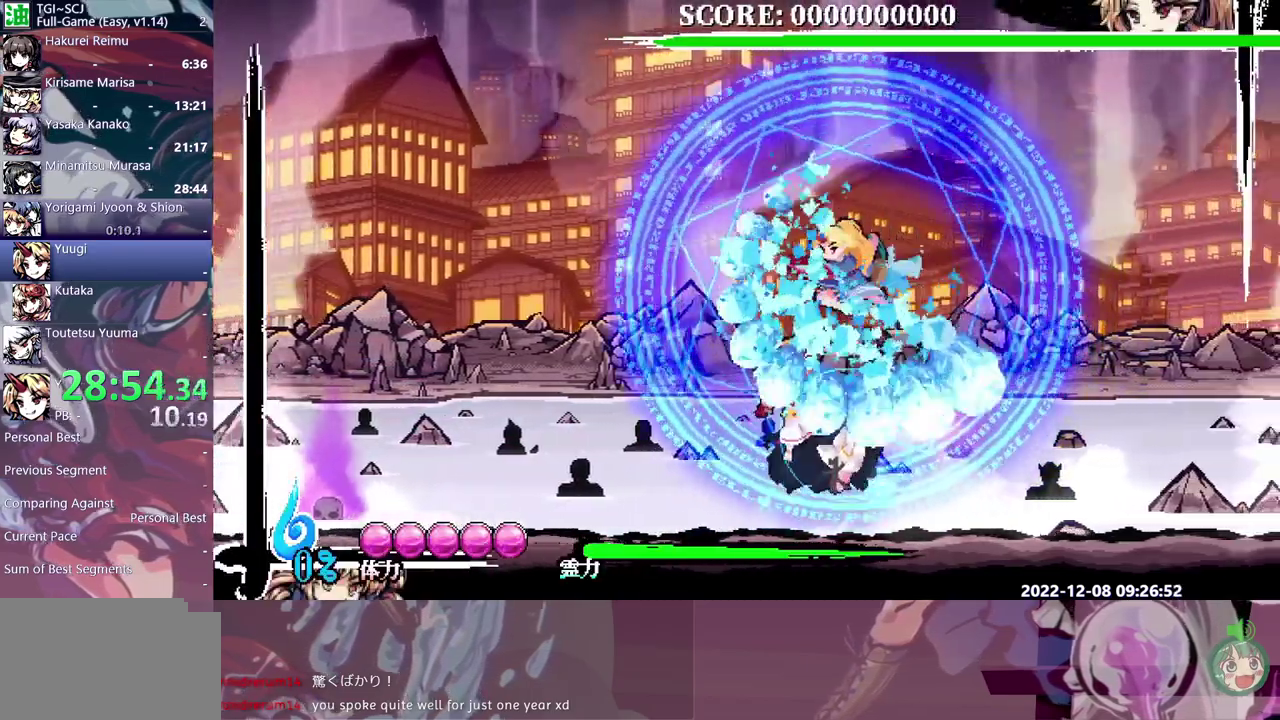
{"dt_ms": 500, "buttons": ["Y"], "events": []}
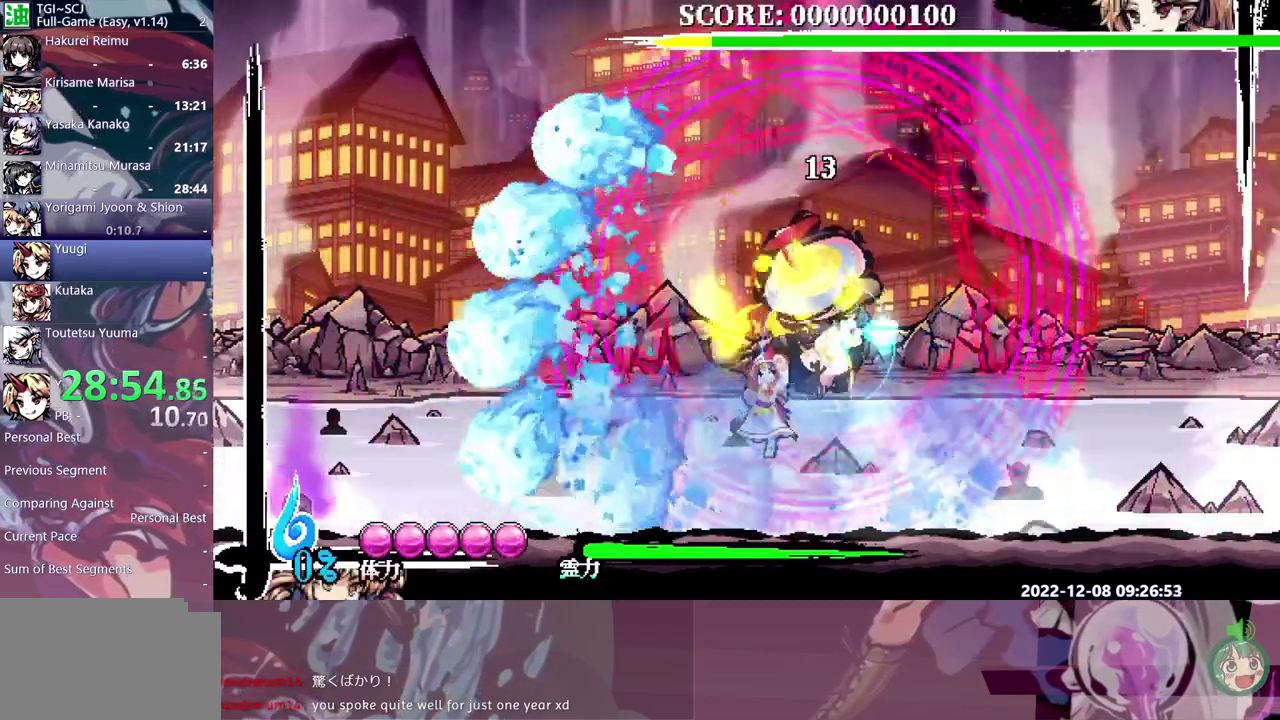
{"dt_ms": 500, "buttons": ["Y"], "events": []}
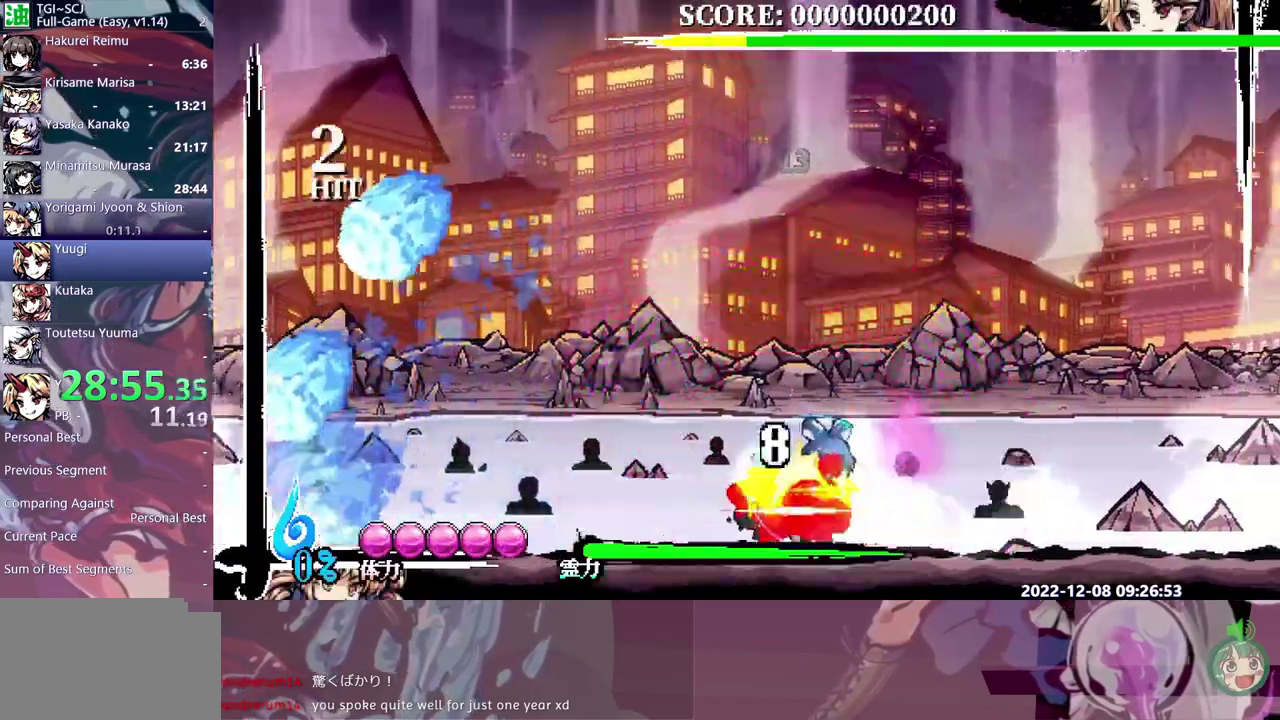
{"dt_ms": 500, "buttons": ["Y"], "events": []}
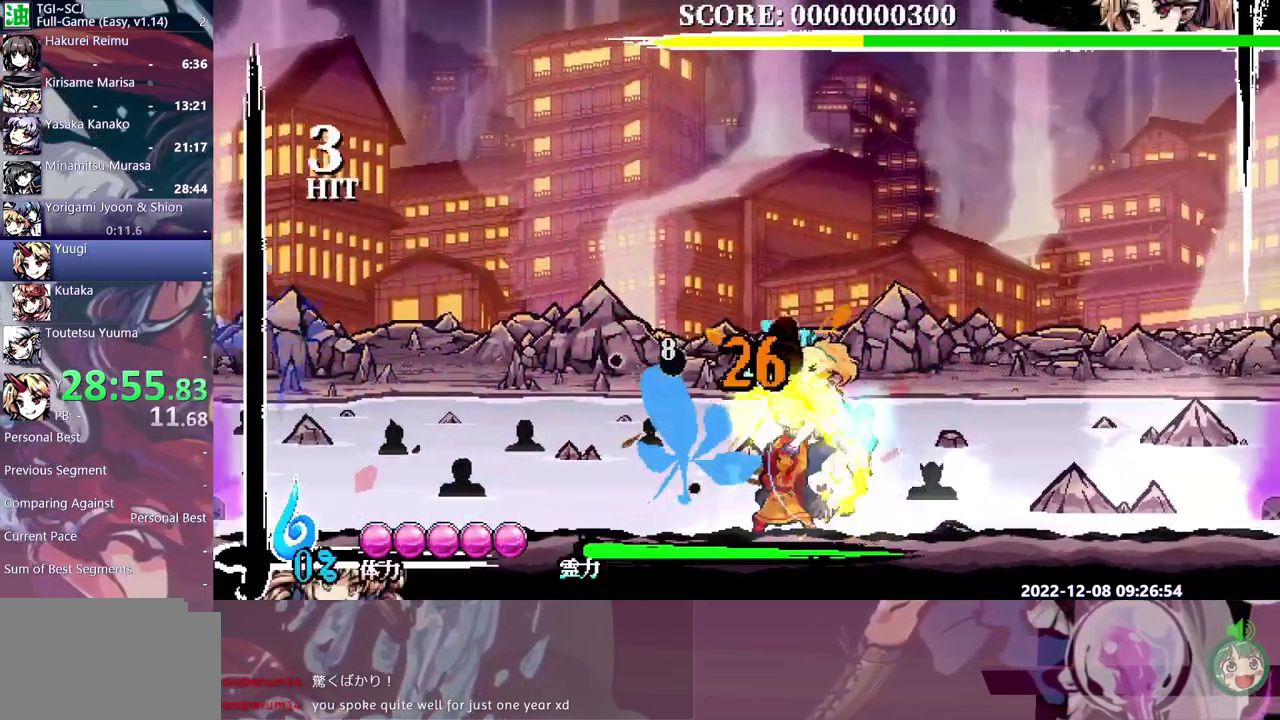
{"dt_ms": 500, "buttons": ["Y"], "events": []}
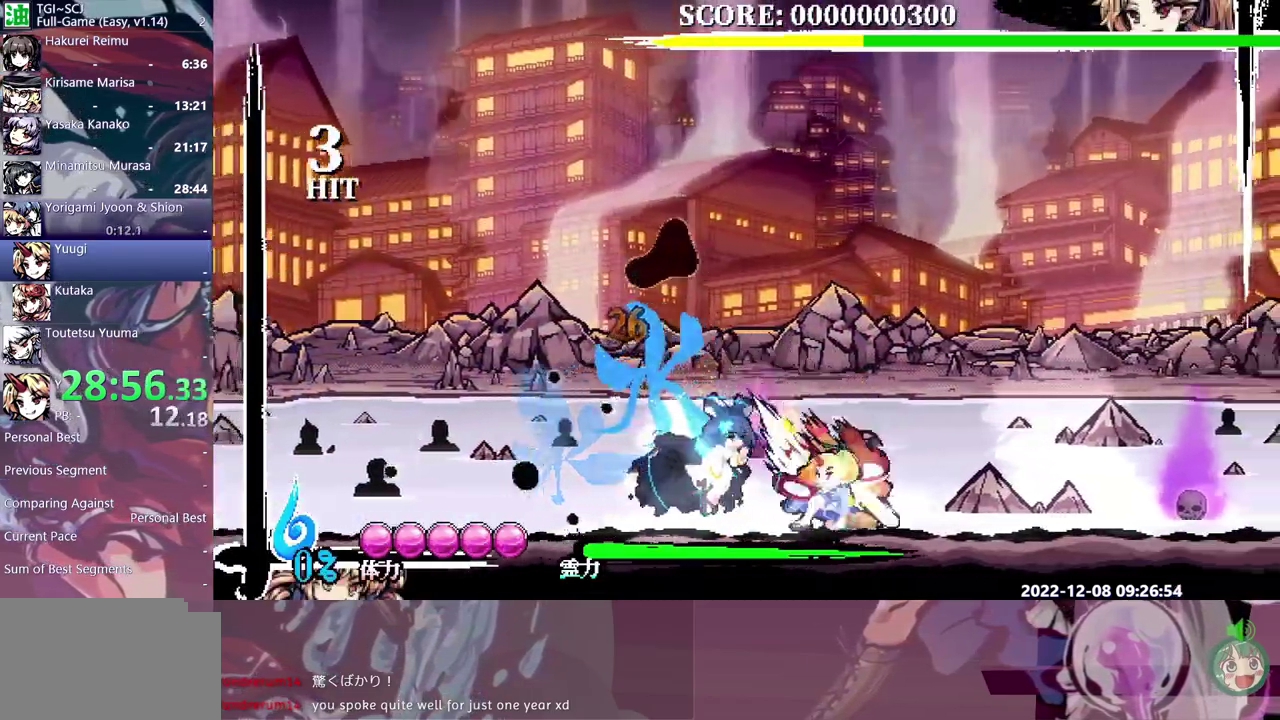
{"dt_ms": 500, "buttons": ["Y"], "events": []}
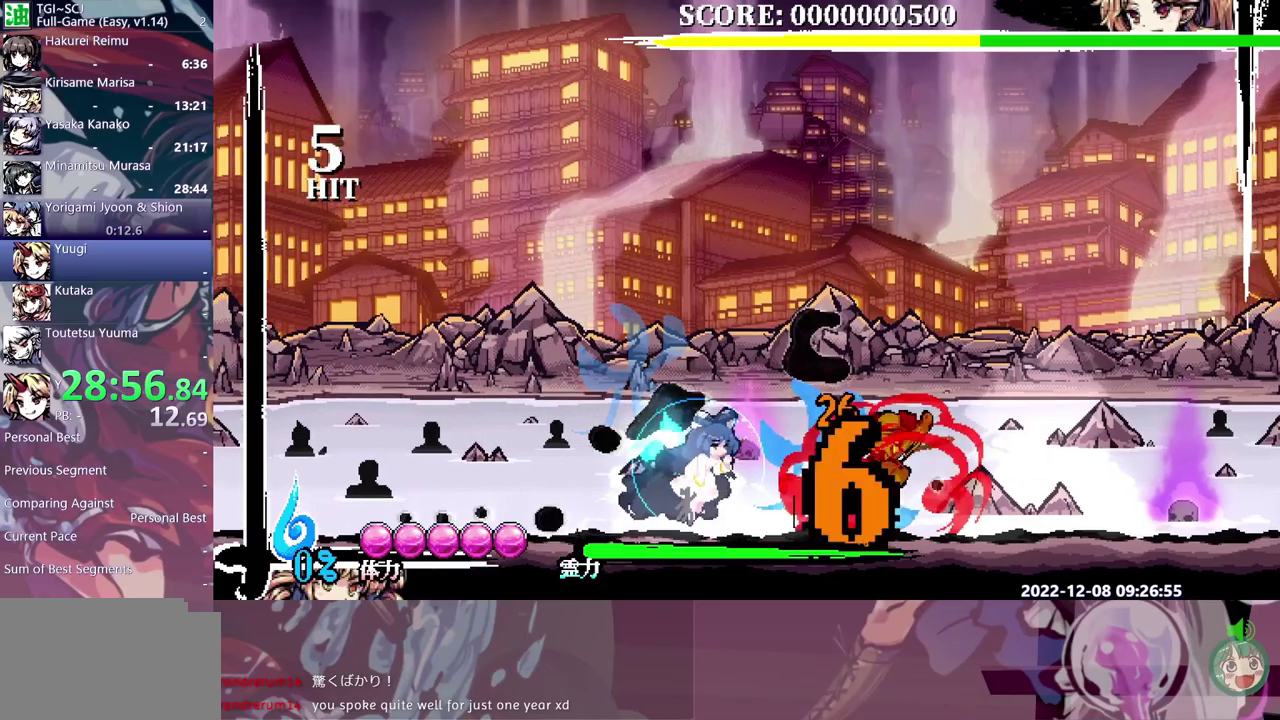
{"dt_ms": 500, "buttons": ["Y"], "events": []}
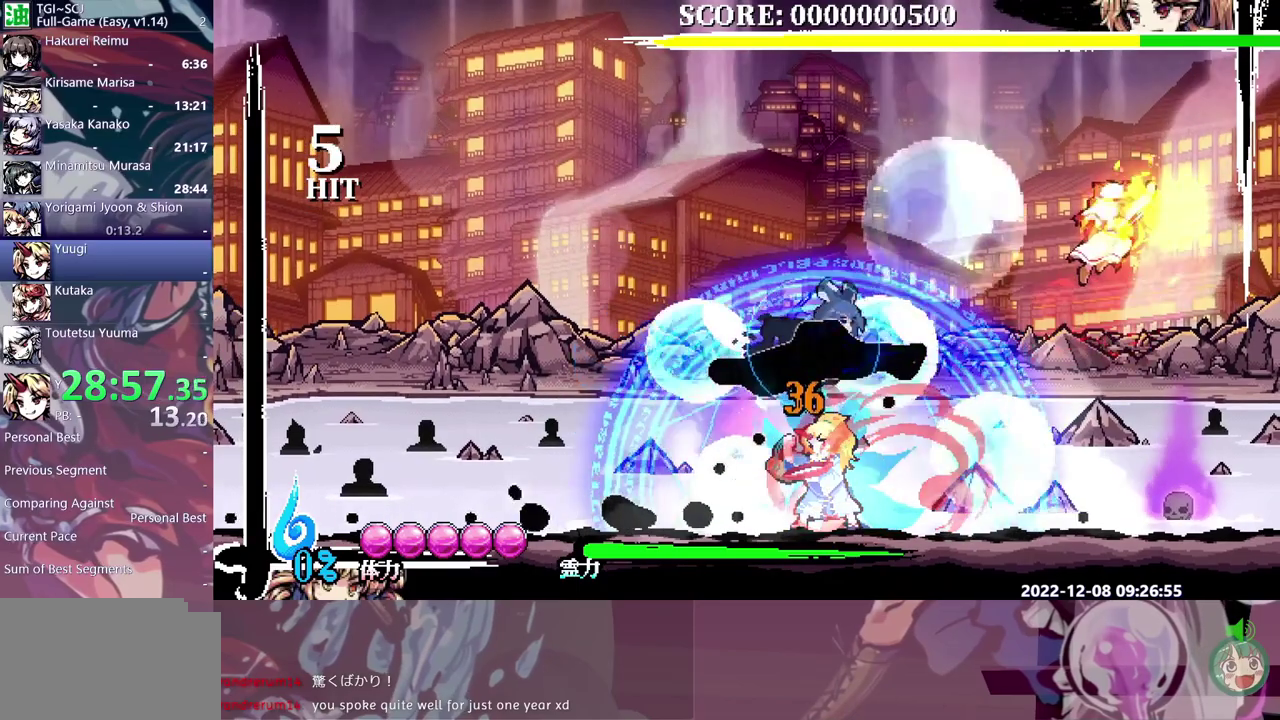
{"dt_ms": 500, "buttons": ["Y"], "events": []}
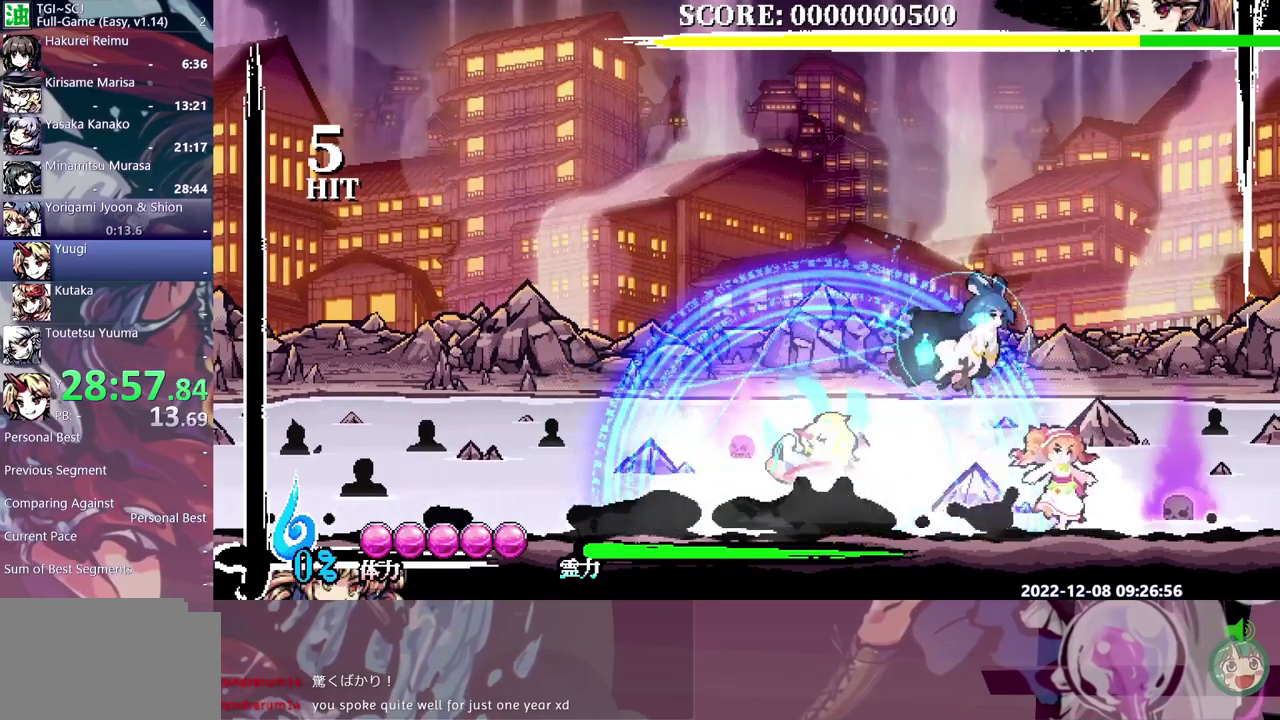
{"dt_ms": 500, "buttons": ["Y"], "events": []}
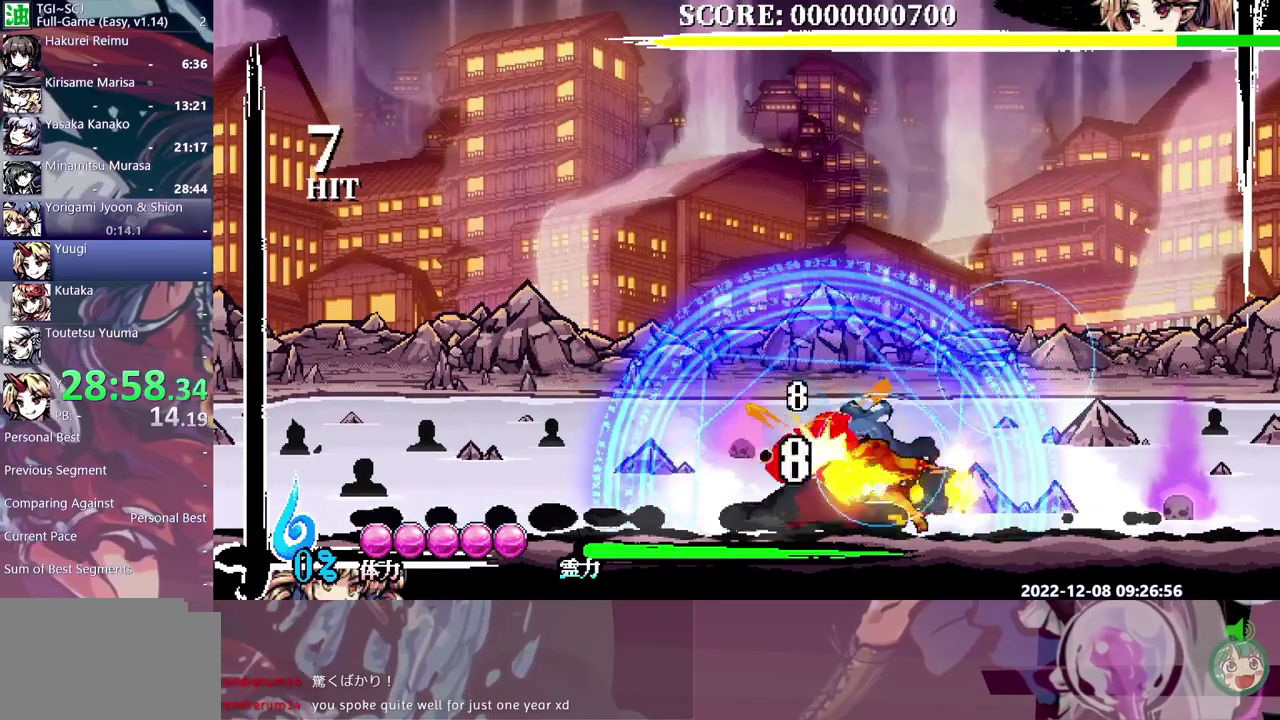
{"dt_ms": 500, "buttons": ["Y"], "events": []}
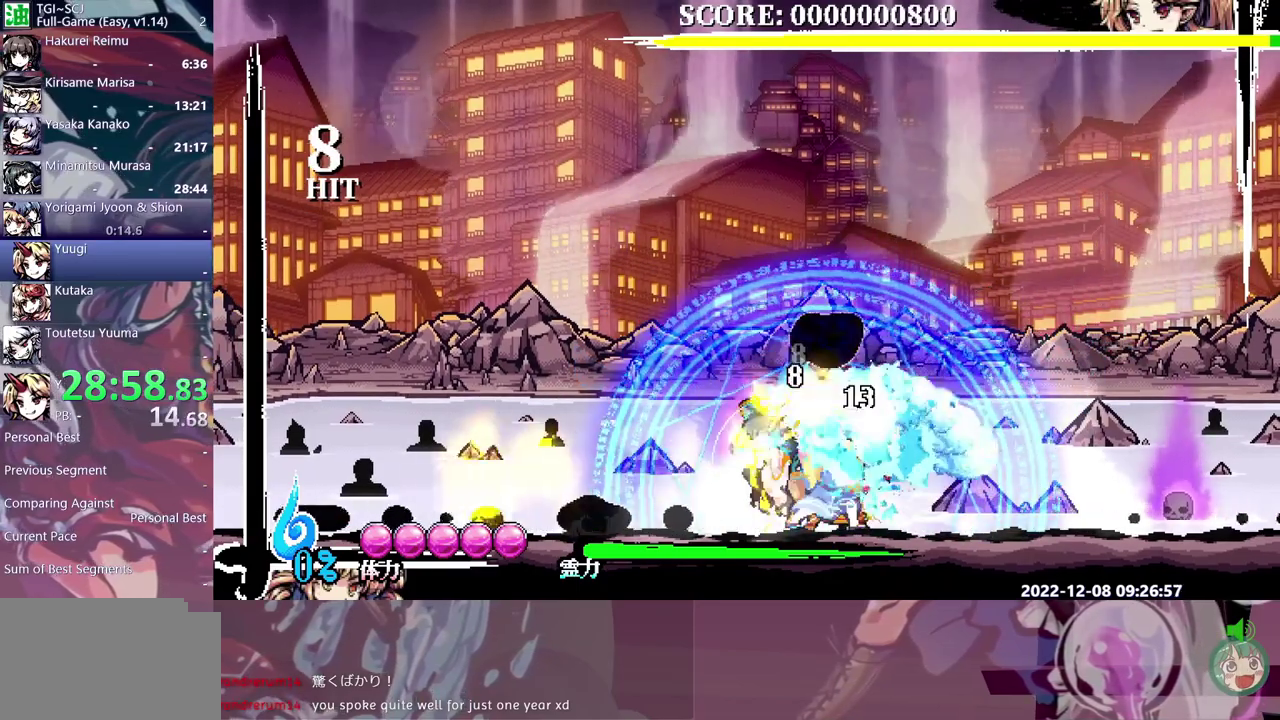
{"dt_ms": 500, "buttons": [], "events": [[183, "Y", "up"], [250, "Y", "down"], [333, "Y", "up"]]}
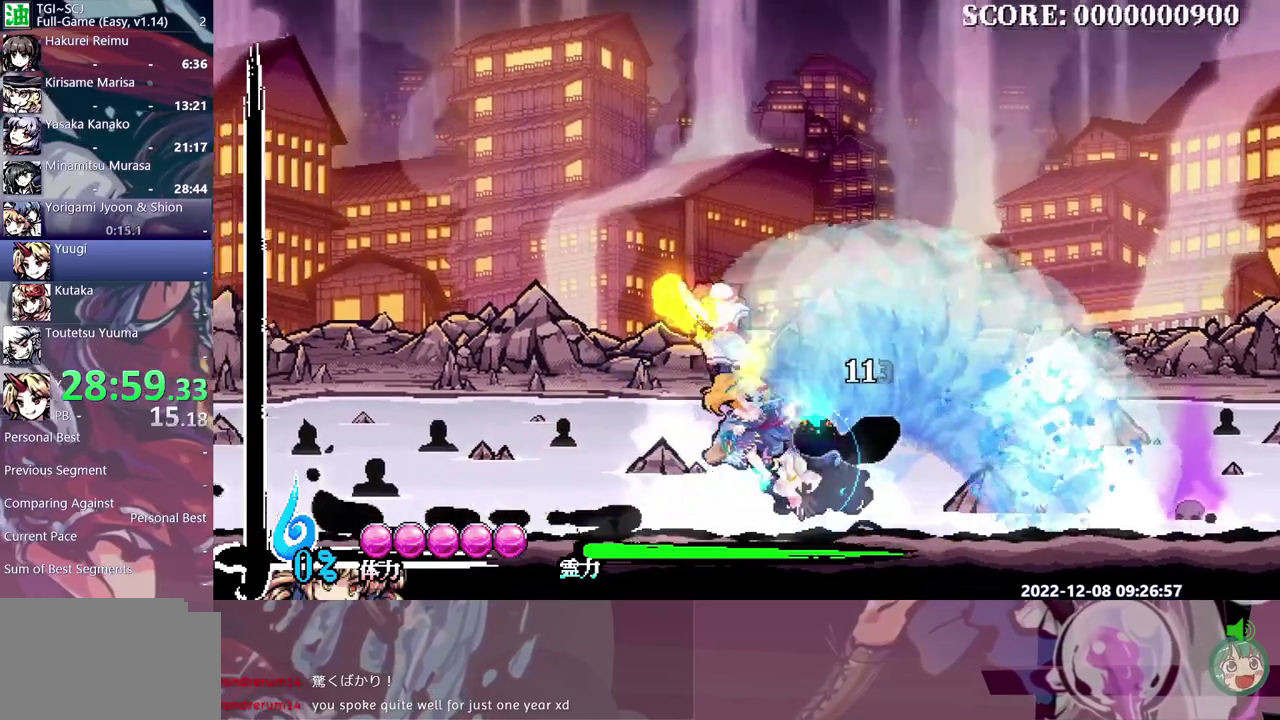
{"dt_ms": 500, "buttons": ["Y"], "events": [[467, "Y", "down"]]}
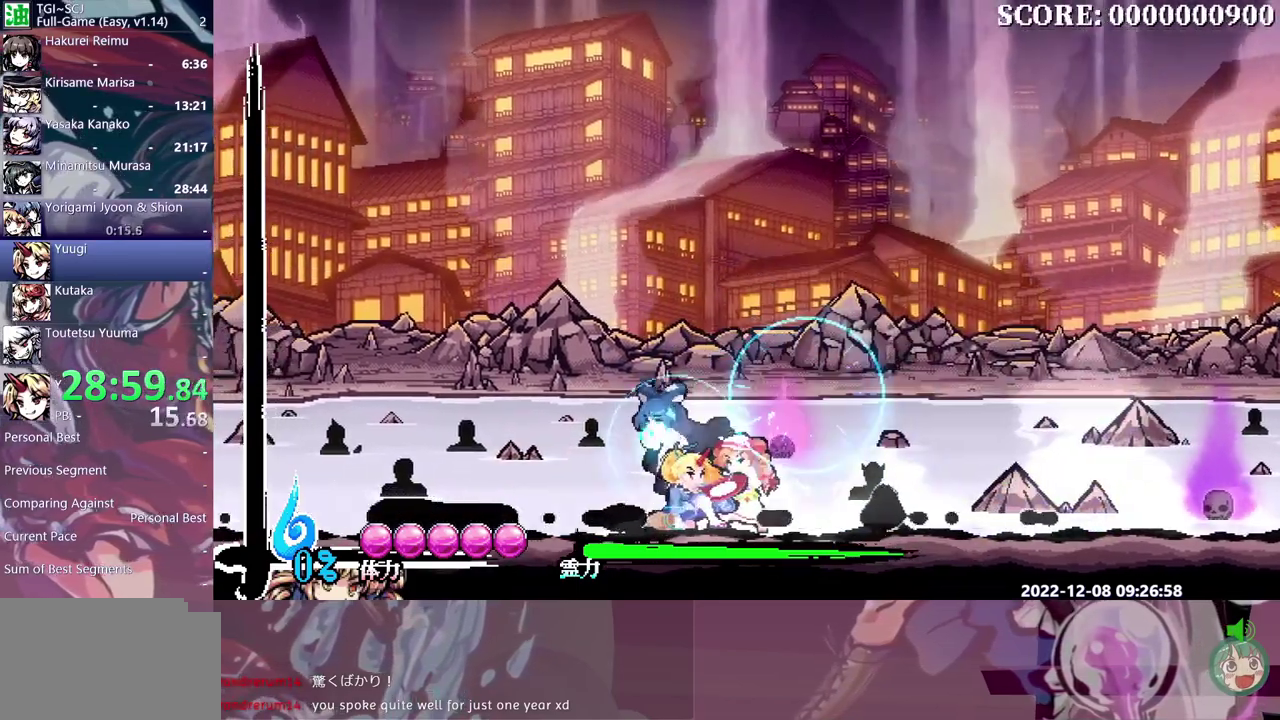
{"dt_ms": 500, "buttons": [], "events": [[117, "Y", "up"]]}